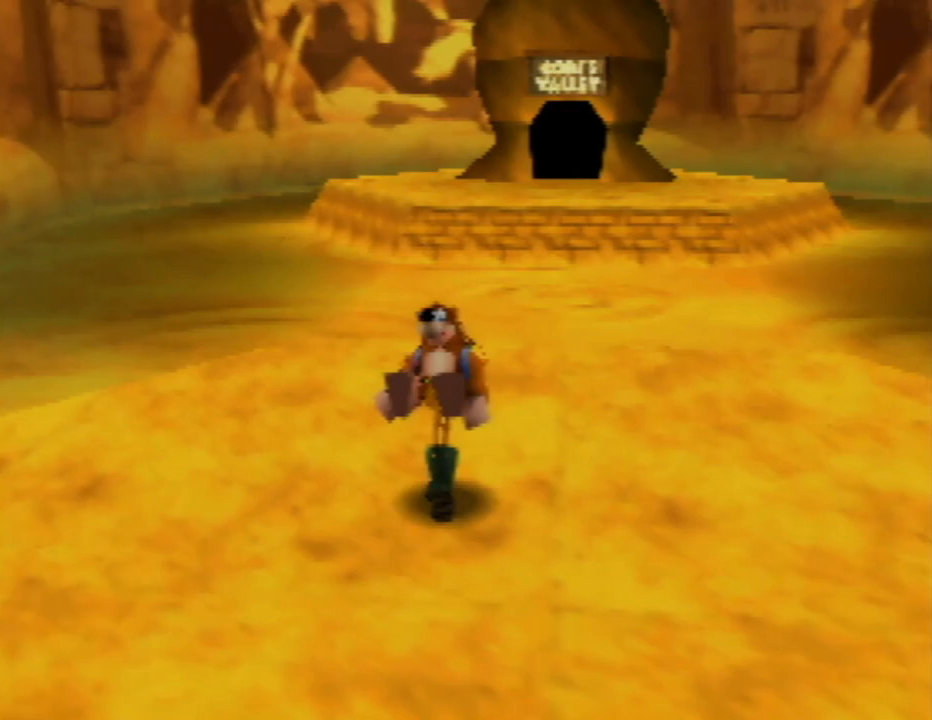
Gameplay with a controller (Nintendo layout); each line is a JSON object with the inputs held at the frame after it. "events" lists button and stick changes between this image and that frame as [ms after this image, input, new state], when the widget could be followed in between. Not read: L1 L3 R1 R3.
{"buttons": ["Z"], "left_stick": "up", "events": []}
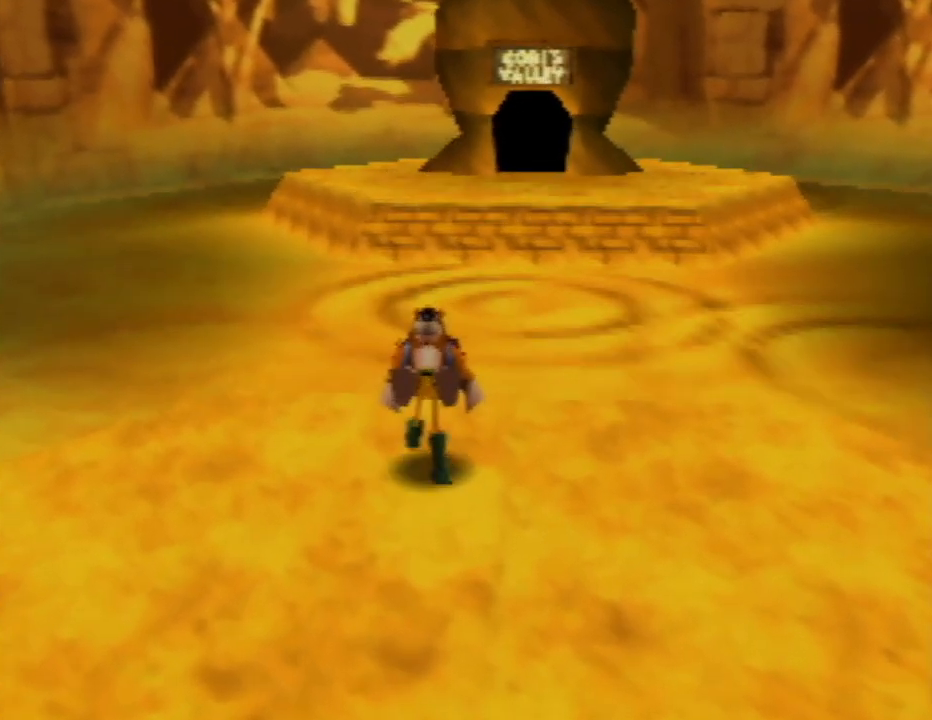
{"buttons": ["Z"], "left_stick": "up", "events": []}
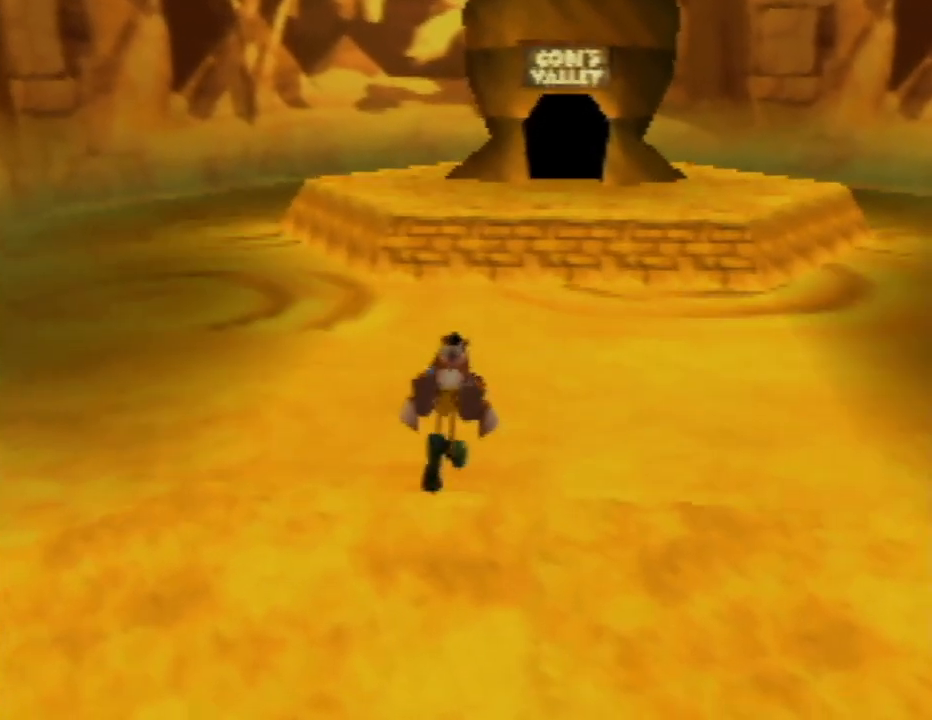
{"buttons": ["Z"], "left_stick": "up", "events": []}
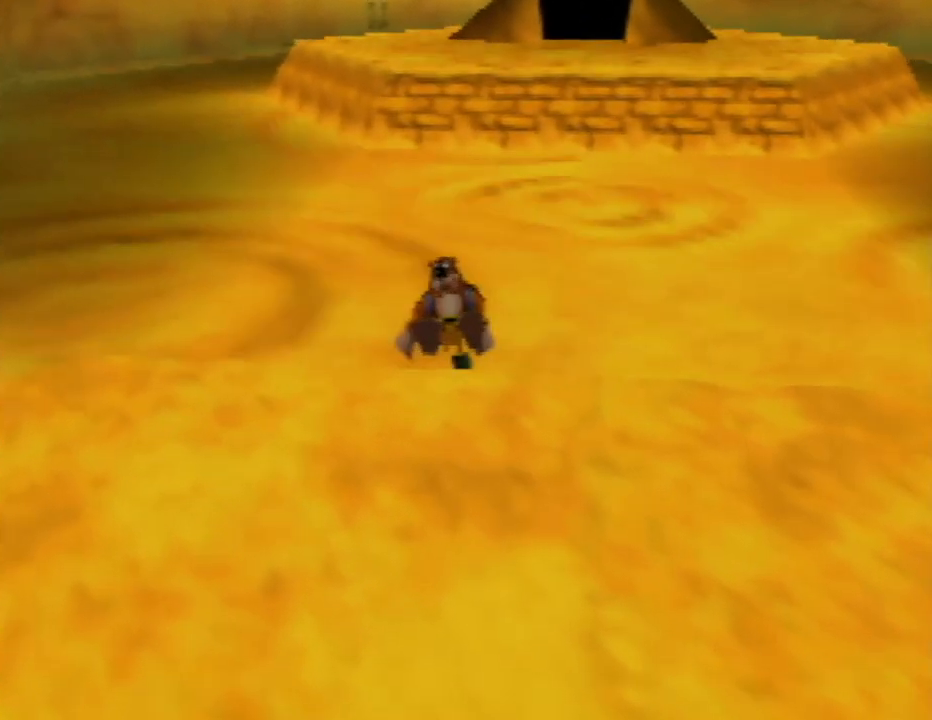
{"buttons": ["Z"], "left_stick": "up", "events": []}
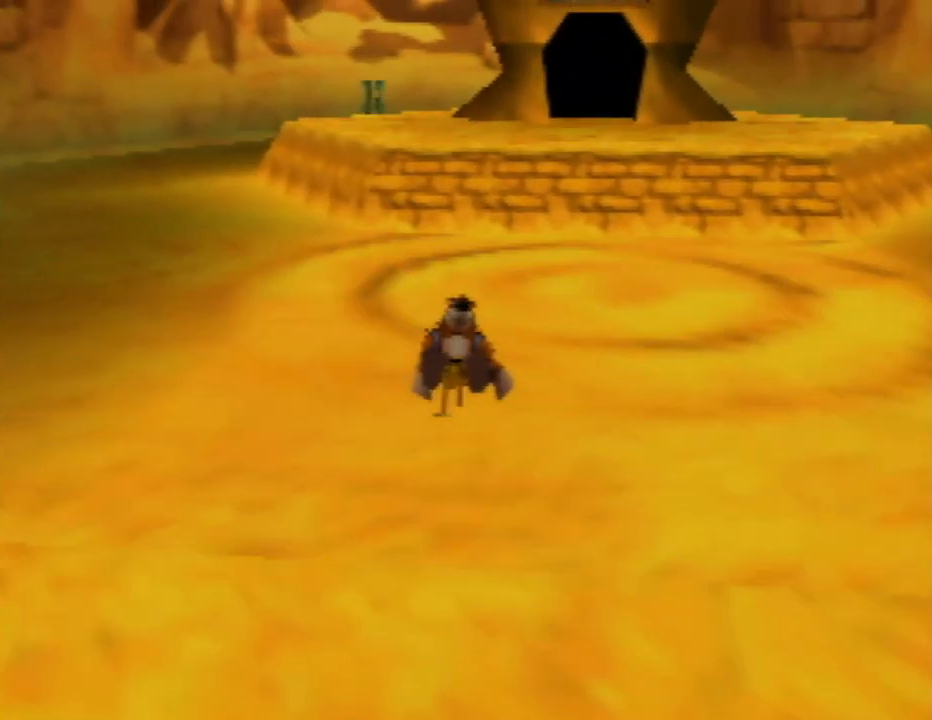
{"buttons": ["Z"], "left_stick": "up", "events": []}
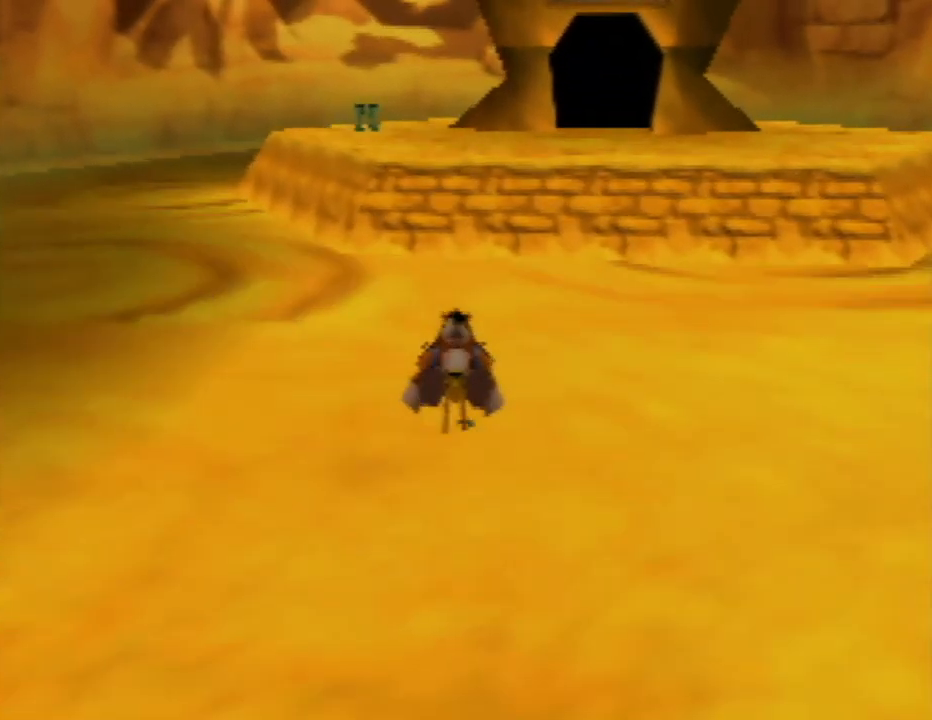
{"buttons": ["Z"], "left_stick": "up", "events": []}
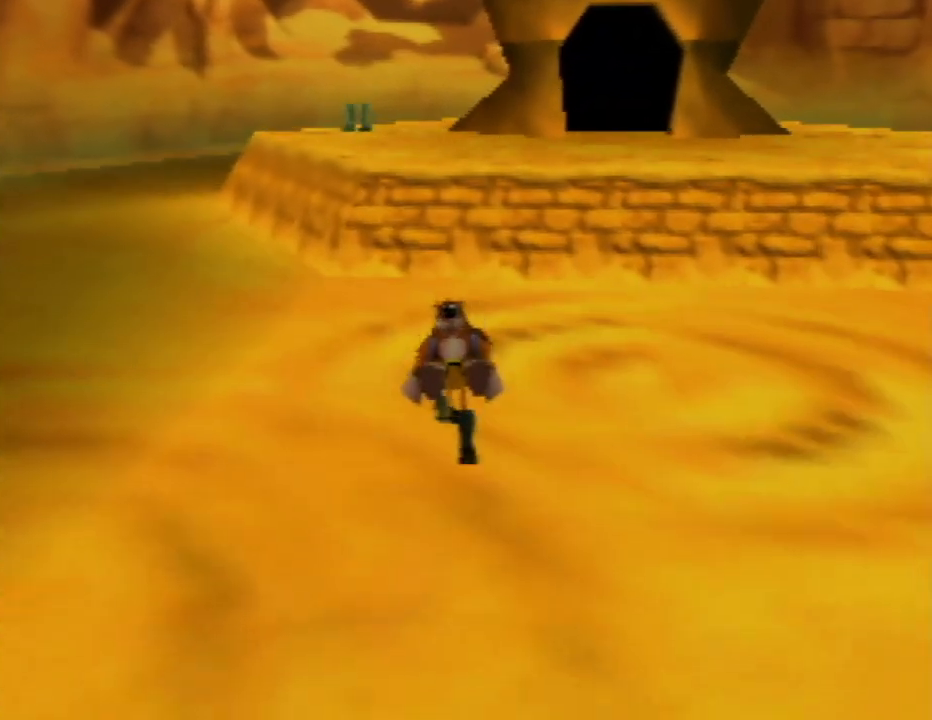
{"buttons": ["A", "Z"], "left_stick": "up", "events": [[450, "A", "down"]]}
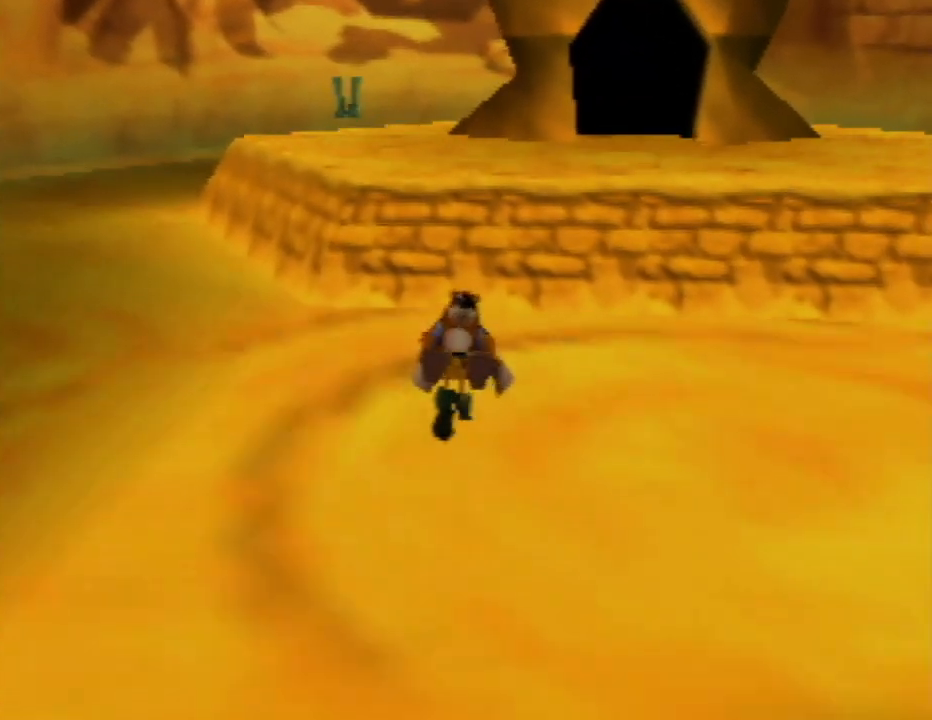
{"buttons": ["A", "Z"], "left_stick": "up", "events": []}
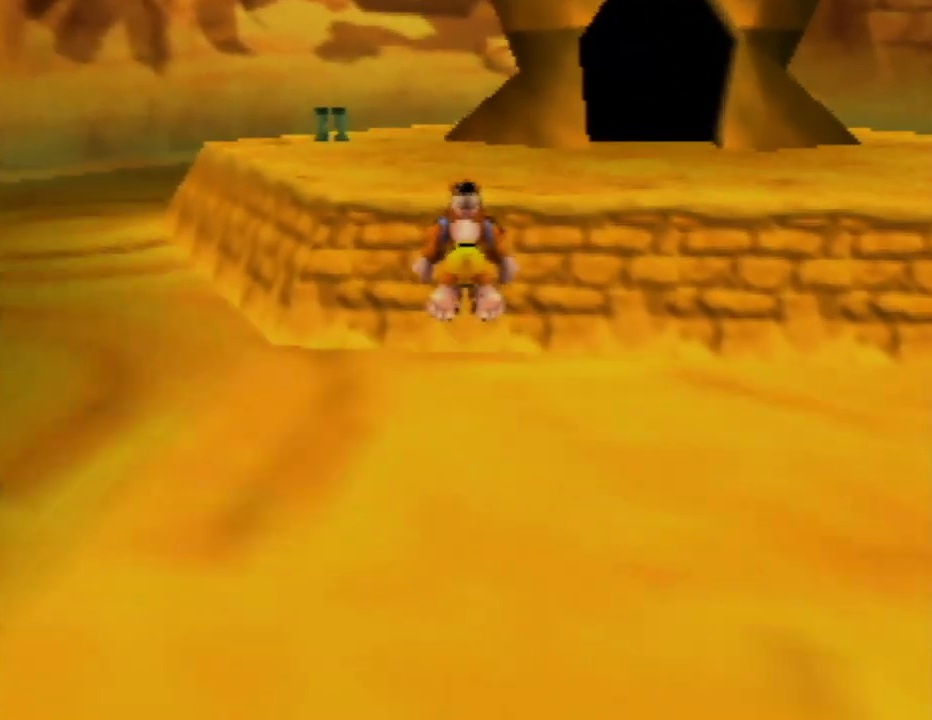
{"buttons": ["Z"], "left_stick": "up", "events": [[467, "A", "up"]]}
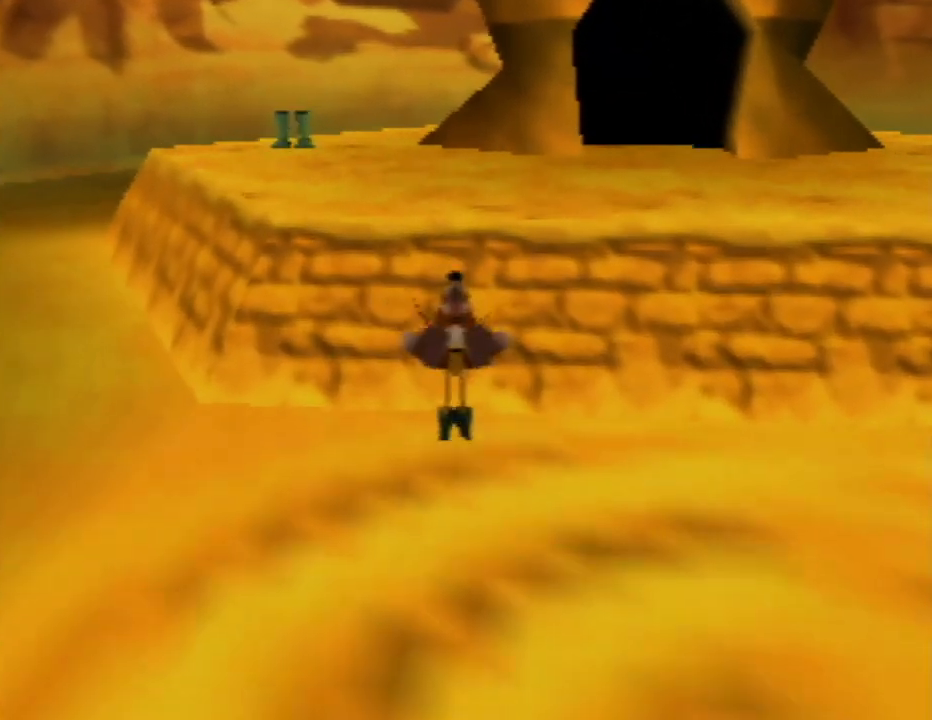
{"buttons": ["A", "Z"], "left_stick": "up", "events": [[67, "A", "down"]]}
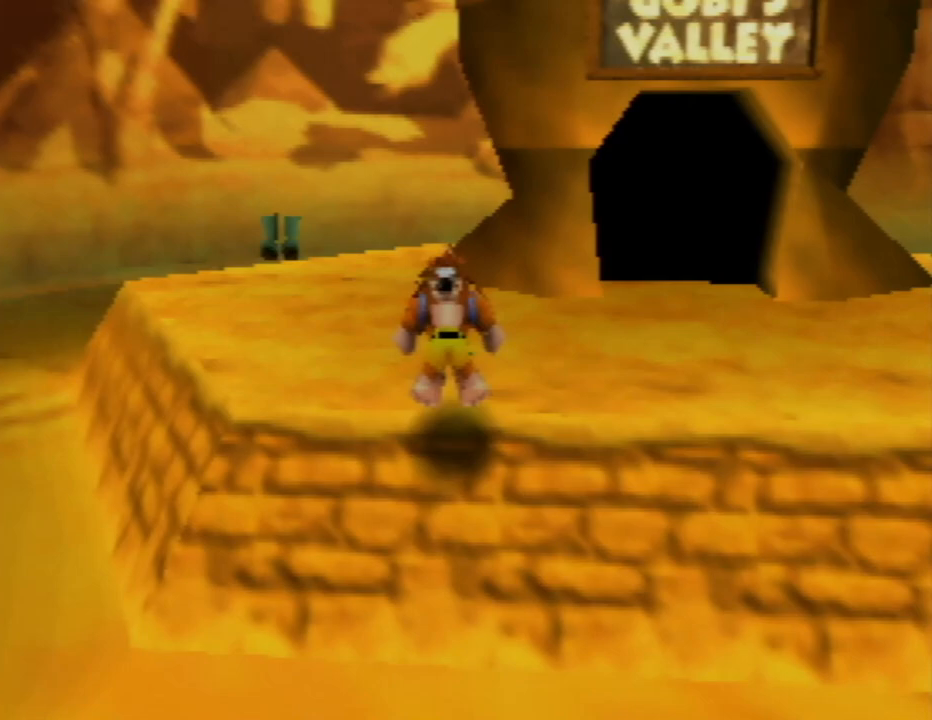
{"buttons": ["Z", "C_LEFT"], "left_stick": "up", "events": [[117, "A", "up"], [417, "C_LEFT", "down"]]}
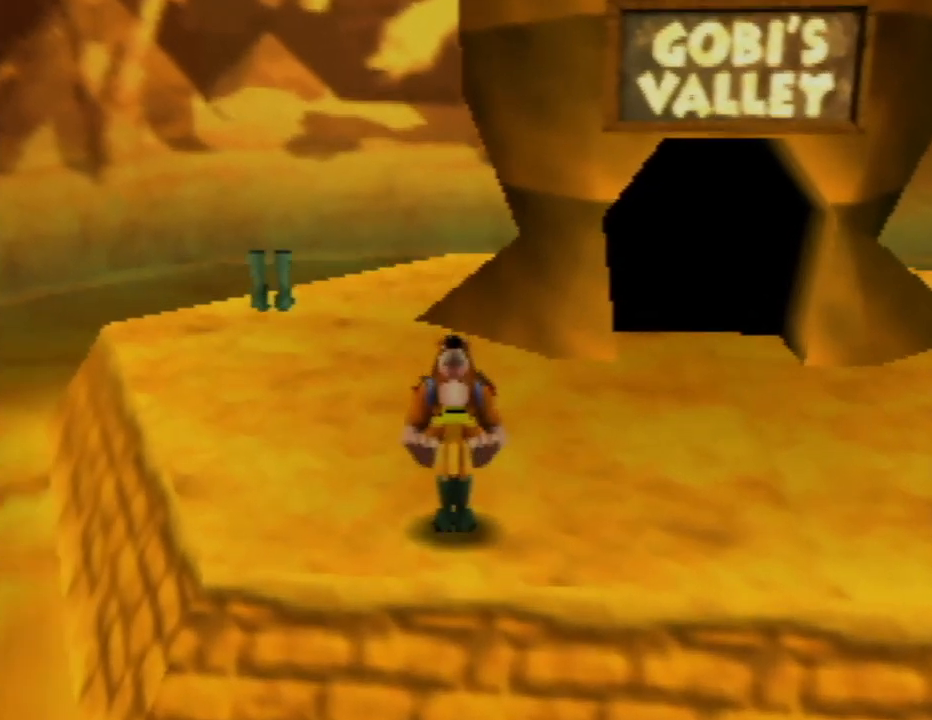
{"buttons": ["C_LEFT"], "left_stick": "up-left", "events": [[67, "C_LEFT", "up"], [133, "left_stick", "up-left"], [150, "C_LEFT", "down"], [167, "Z", "up"], [283, "C_LEFT", "up"], [400, "C_LEFT", "down"]]}
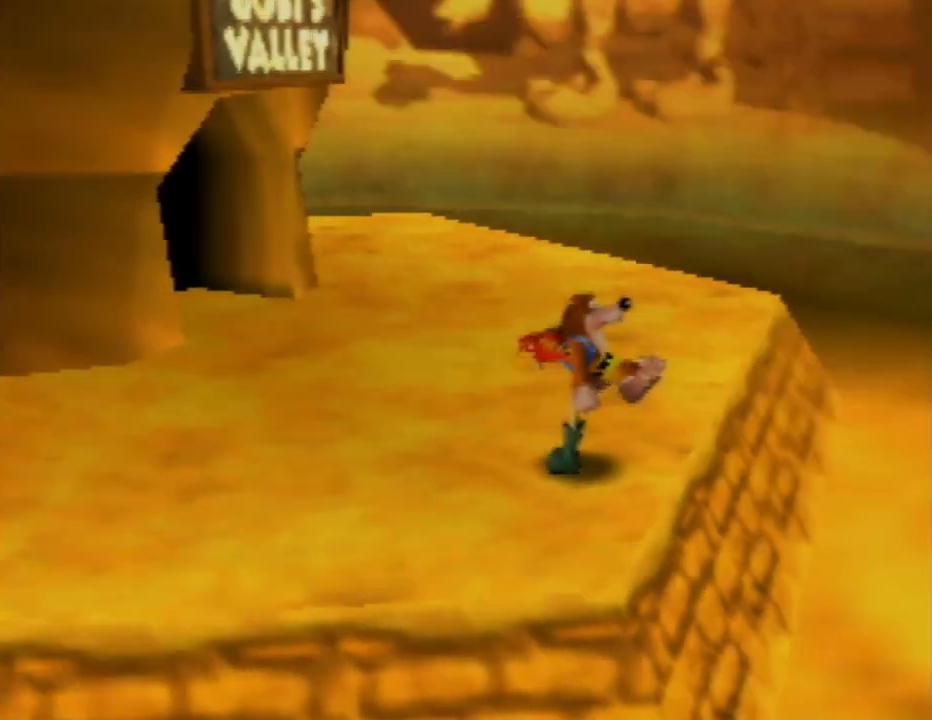
{"buttons": ["C_RIGHT"], "left_stick": "left", "events": [[33, "C_LEFT", "up"], [117, "left_stick", "left"], [350, "C_RIGHT", "down"]]}
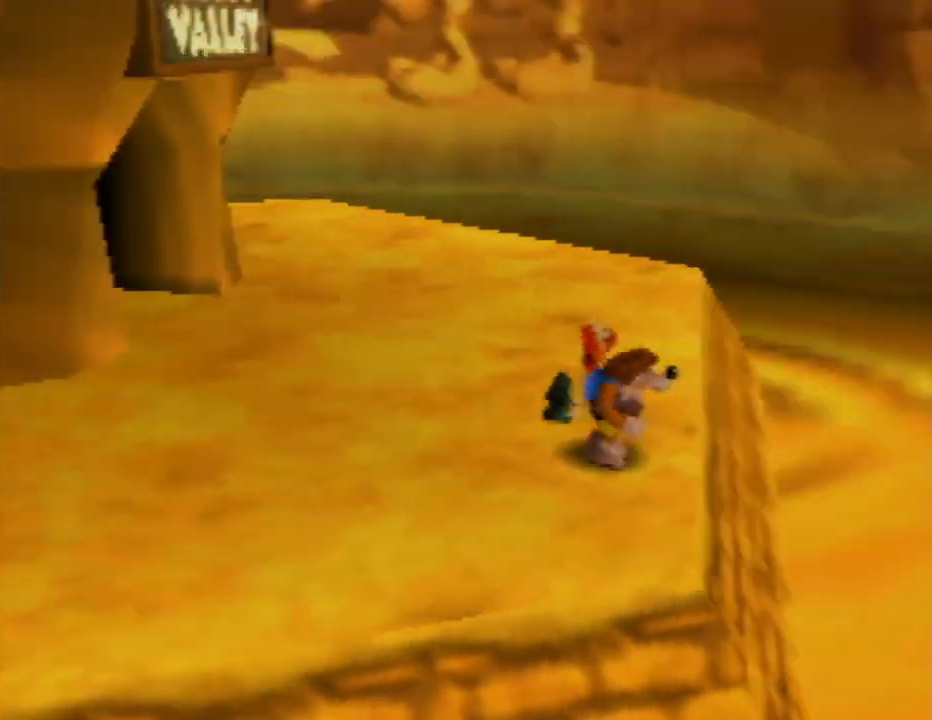
{"buttons": [], "left_stick": "up-left", "events": [[17, "C_RIGHT", "up"], [83, "C_RIGHT", "down"], [233, "C_RIGHT", "up"], [383, "left_stick", "up-left"]]}
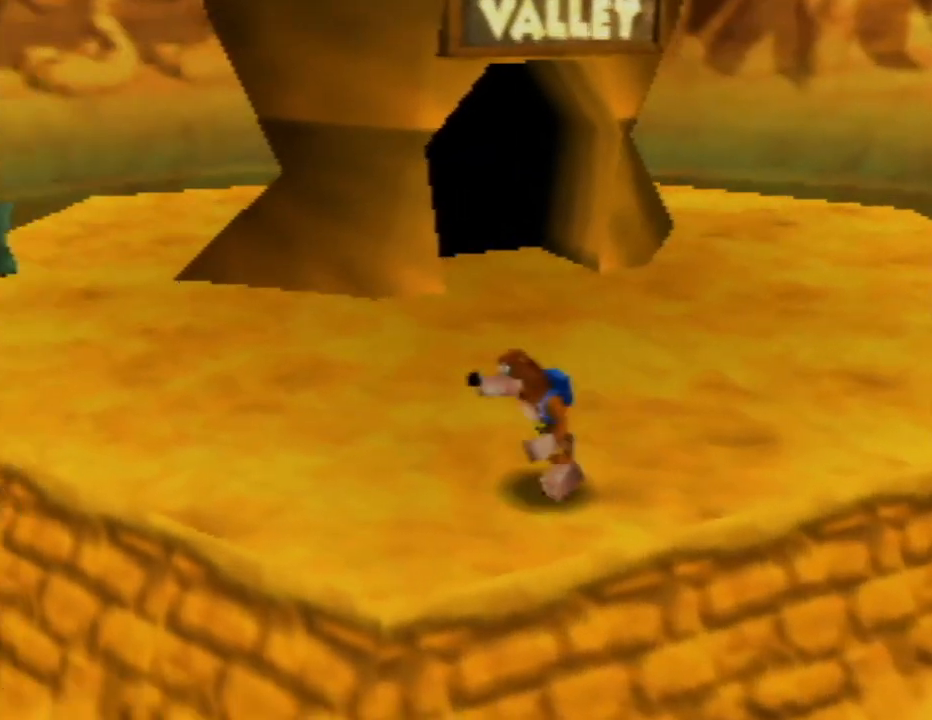
{"buttons": [], "left_stick": "left", "events": [[17, "C_LEFT", "down"], [183, "C_LEFT", "up"], [417, "left_stick", "left"]]}
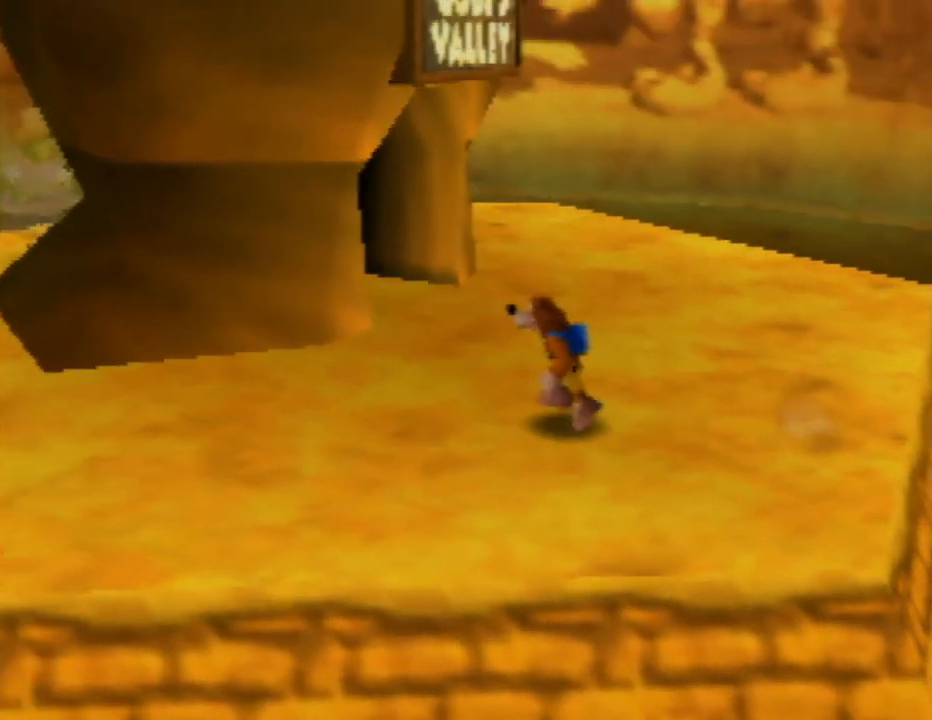
{"buttons": [], "left_stick": "left", "events": []}
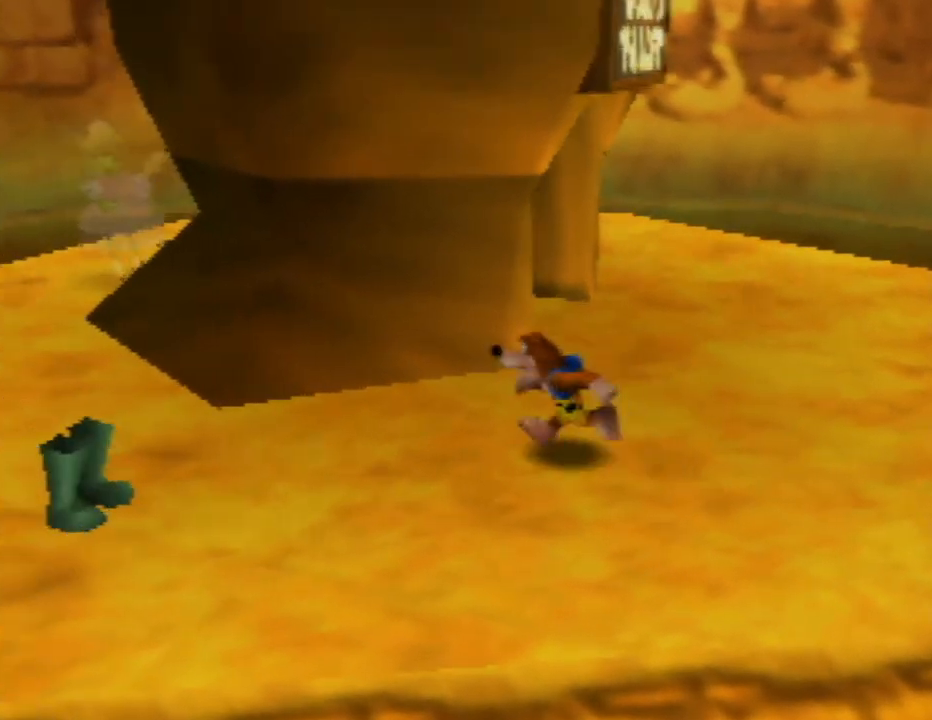
{"buttons": [], "left_stick": "up-left", "events": [[200, "left_stick", "up-left"], [233, "A", "down"], [450, "A", "up"]]}
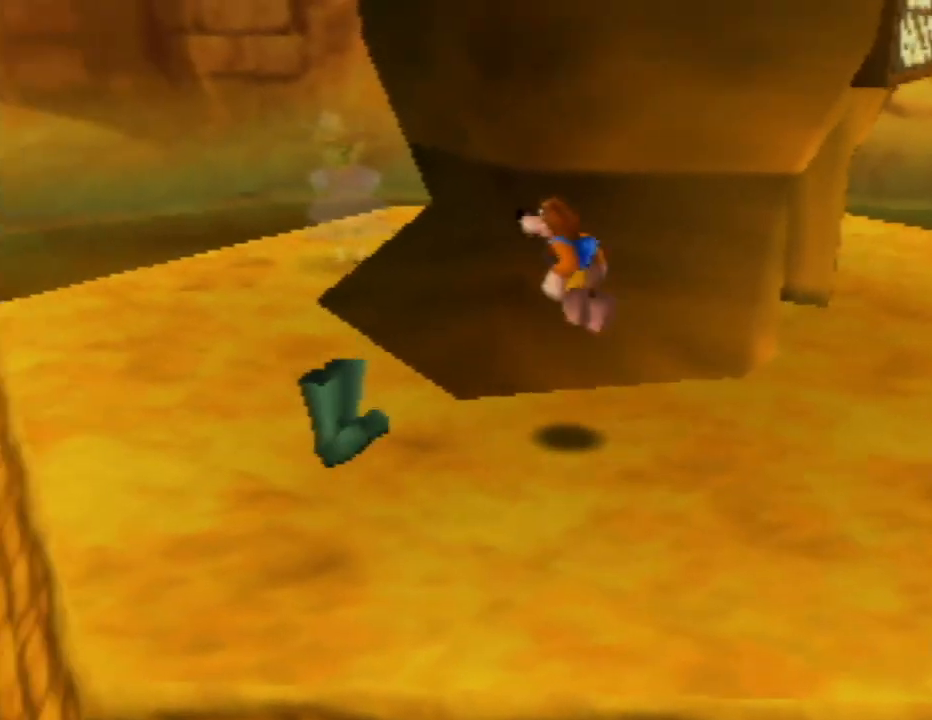
{"buttons": [], "left_stick": "up-left", "events": [[100, "C_LEFT", "down"], [250, "C_LEFT", "up"], [283, "C_LEFT", "down"], [467, "C_LEFT", "up"]]}
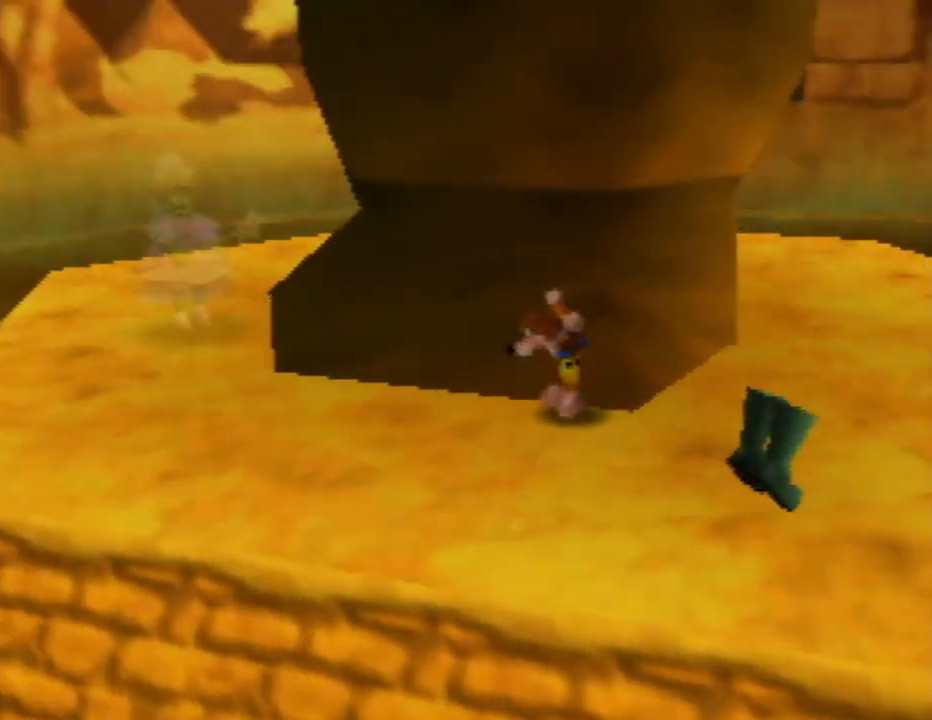
{"buttons": [], "left_stick": "left", "events": [[150, "left_stick", "left"]]}
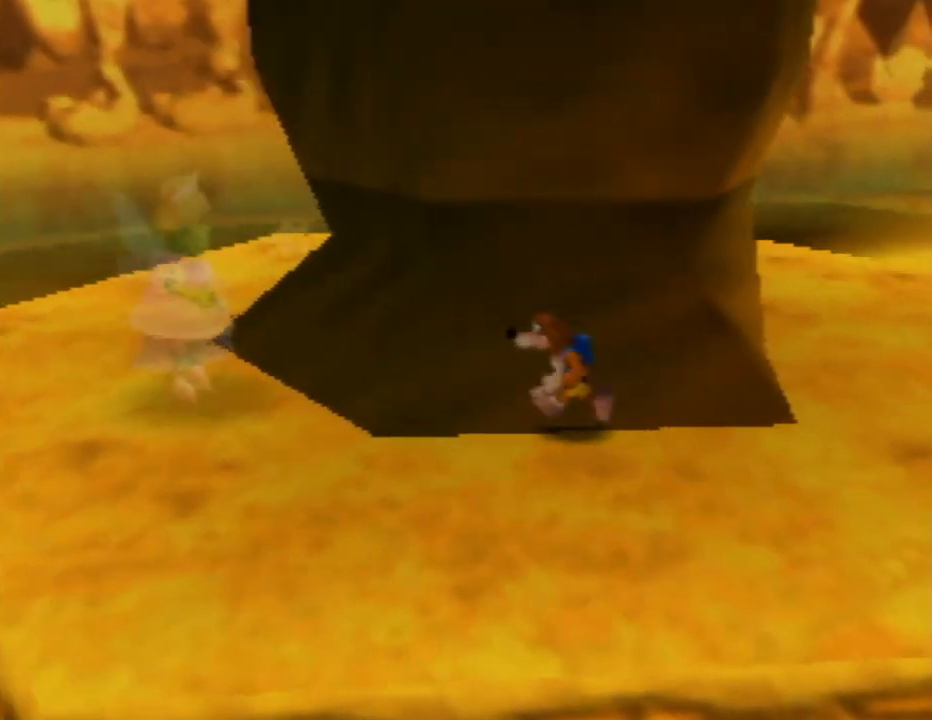
{"buttons": ["A"], "left_stick": "up-left", "events": [[167, "left_stick", "up-left"], [200, "A", "down"]]}
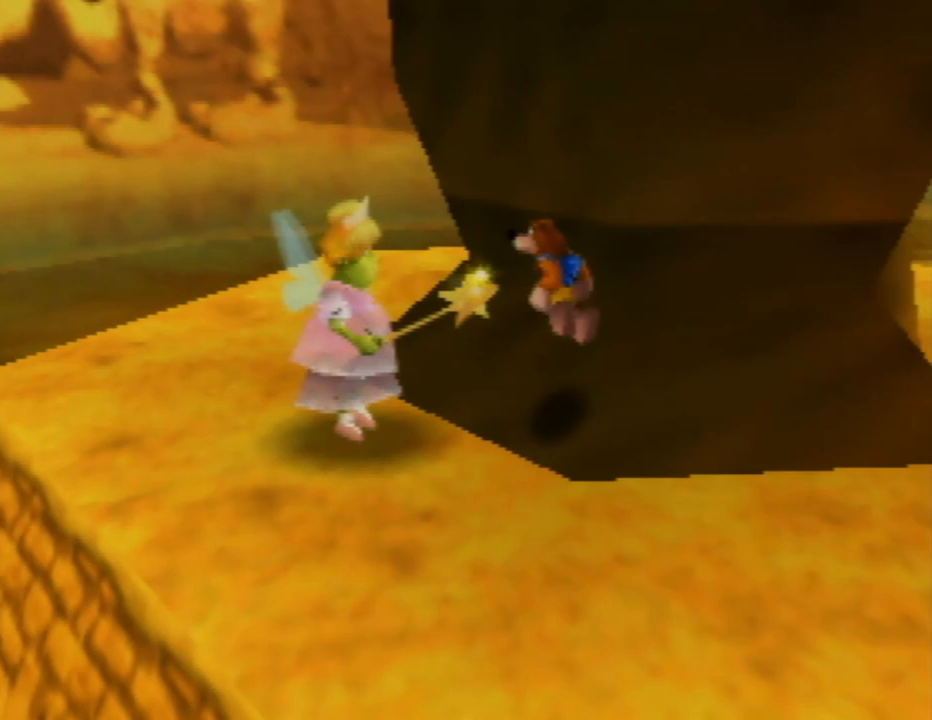
{"buttons": ["A"], "left_stick": "up-left", "events": [[133, "A", "up"], [217, "A", "down"]]}
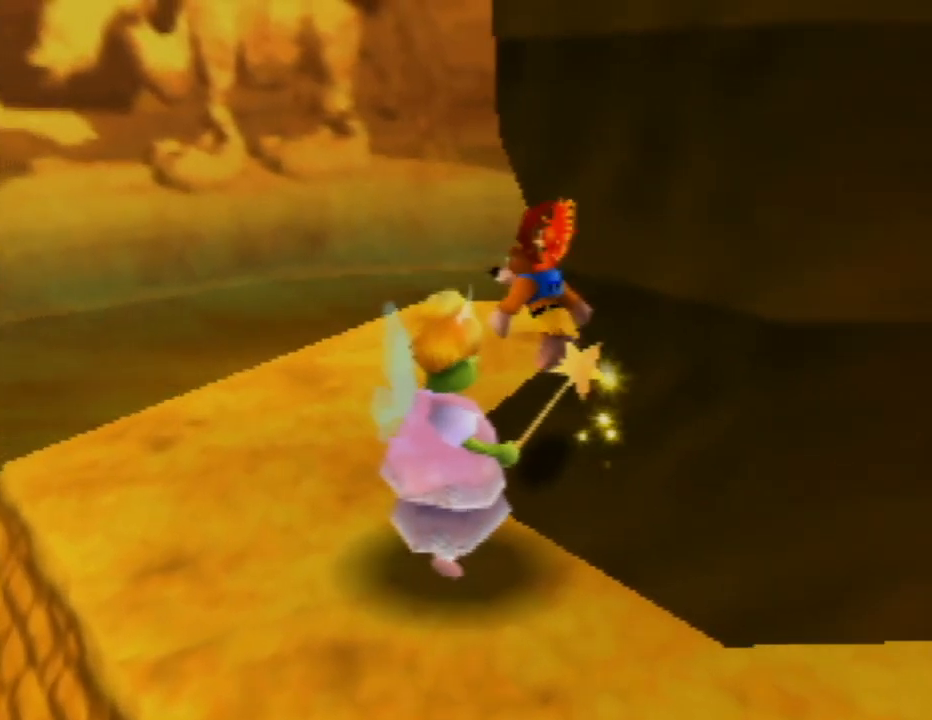
{"buttons": ["C_LEFT"], "left_stick": "up", "events": [[117, "A", "up"], [217, "C_LEFT", "down"], [350, "C_LEFT", "up"], [417, "left_stick", "up"], [450, "C_LEFT", "down"]]}
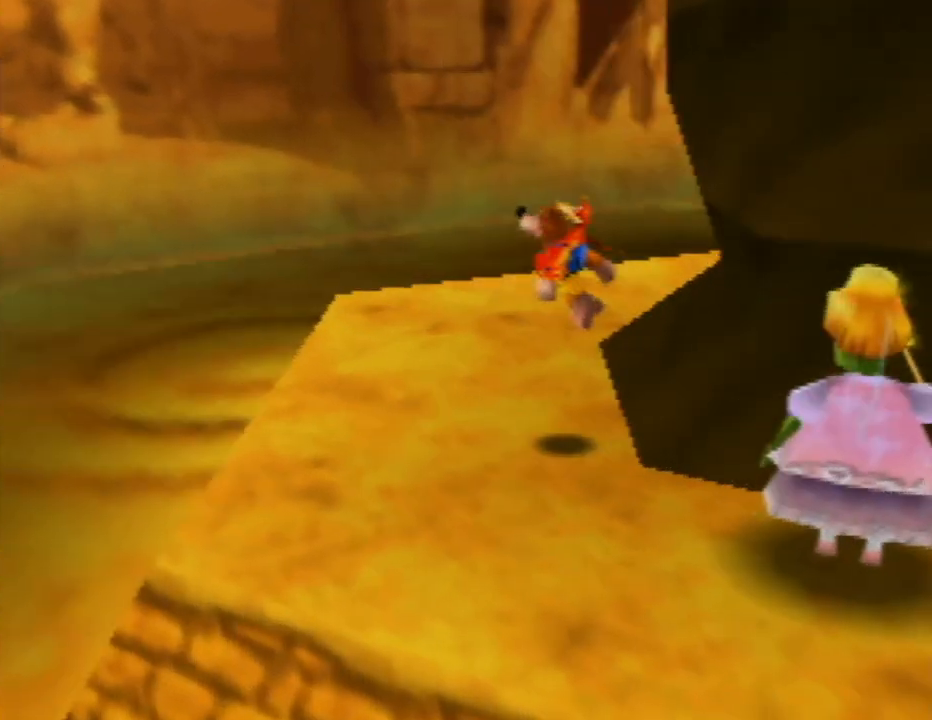
{"buttons": ["C_LEFT"], "left_stick": "up-left", "events": [[33, "C_LEFT", "up"], [117, "C_LEFT", "down"], [217, "C_LEFT", "up"], [250, "left_stick", "up-left"], [300, "C_LEFT", "down"], [400, "C_LEFT", "up"], [500, "C_LEFT", "down"]]}
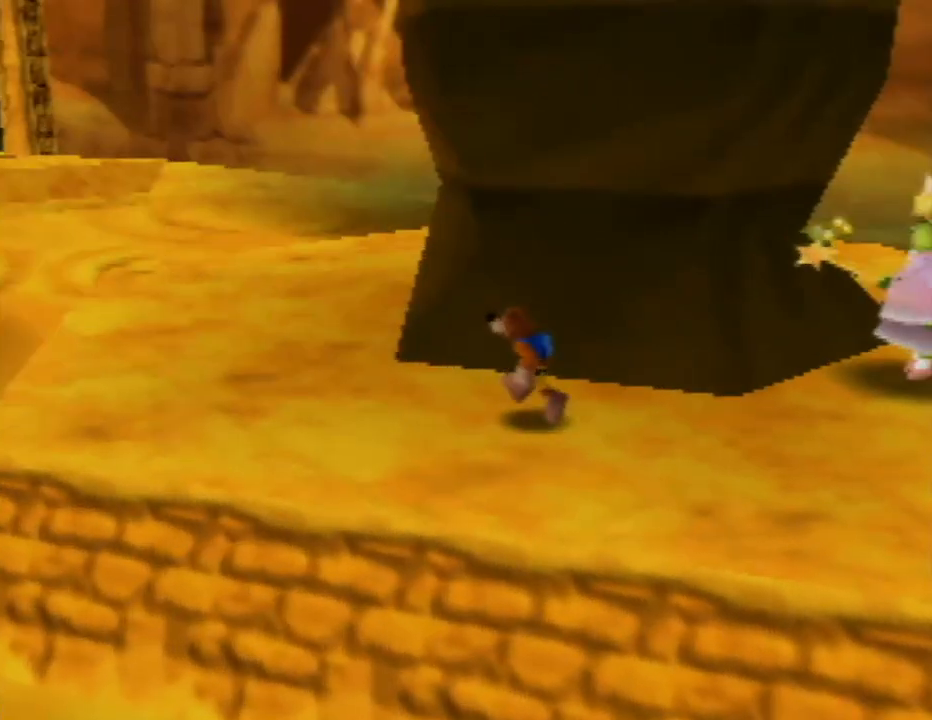
{"buttons": ["A"], "left_stick": "left", "events": [[67, "C_LEFT", "up"], [150, "C_LEFT", "down"], [183, "left_stick", "left"], [250, "C_LEFT", "up"], [500, "A", "down"]]}
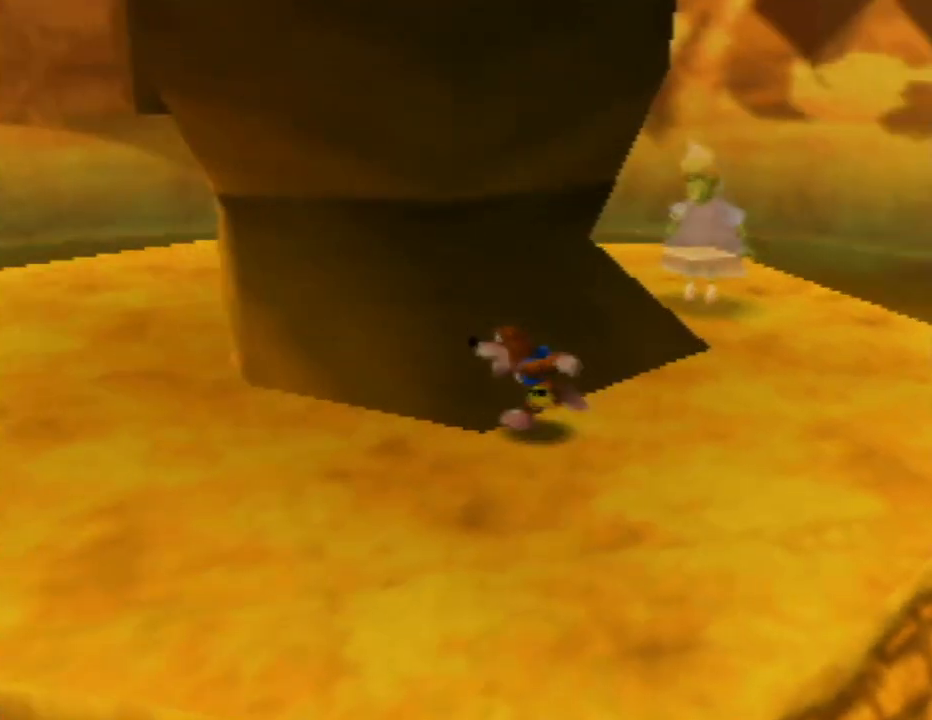
{"buttons": ["C_LEFT"], "left_stick": "left", "events": [[117, "A", "up"], [267, "C_LEFT", "down"], [367, "C_LEFT", "up"], [483, "C_LEFT", "down"]]}
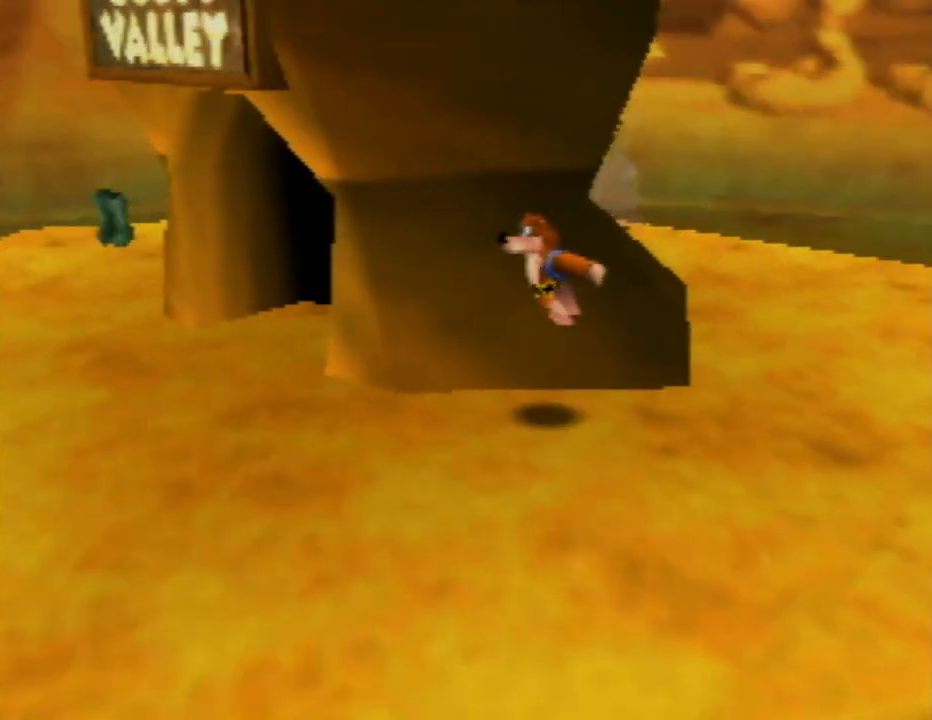
{"buttons": [], "left_stick": "left", "events": [[50, "C_LEFT", "up"]]}
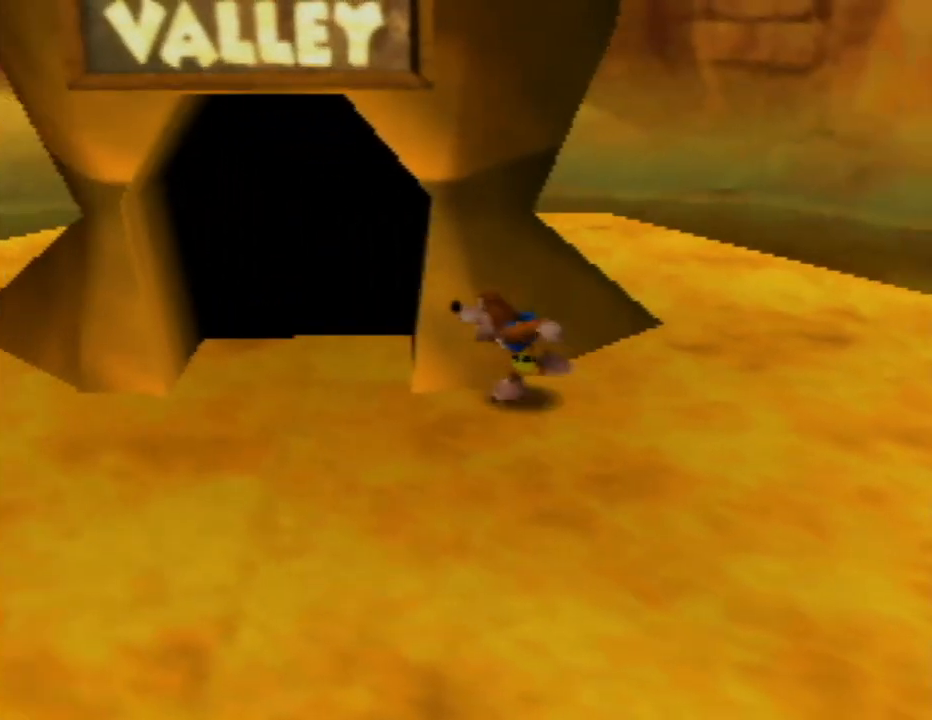
{"buttons": [], "left_stick": "up", "events": [[167, "left_stick", "up-left"], [267, "left_stick", "up"]]}
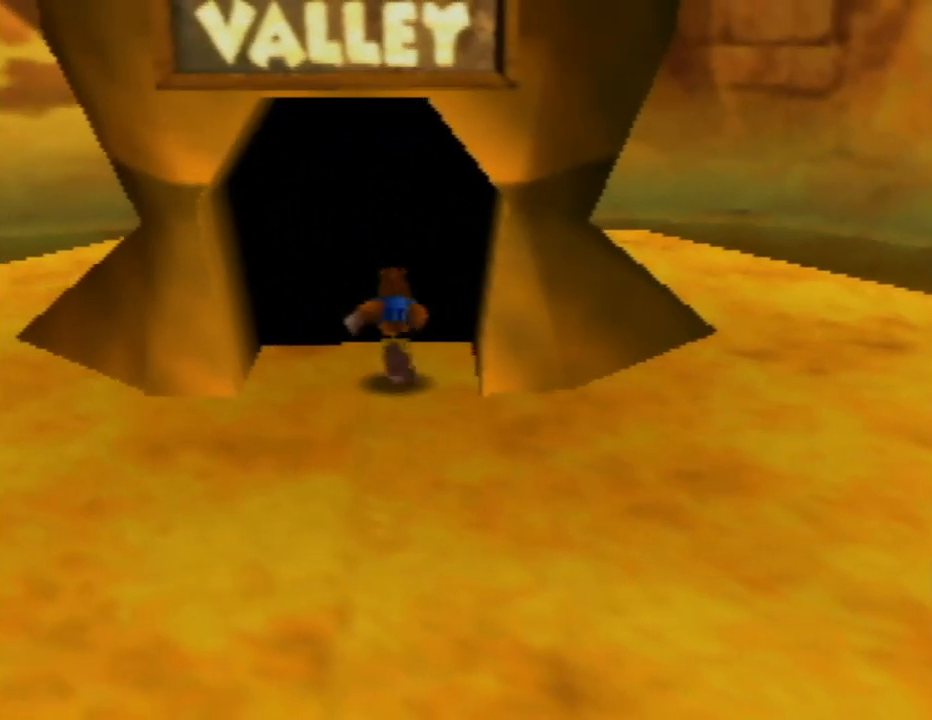
{"buttons": [], "left_stick": "center", "events": [[483, "left_stick", "center"]]}